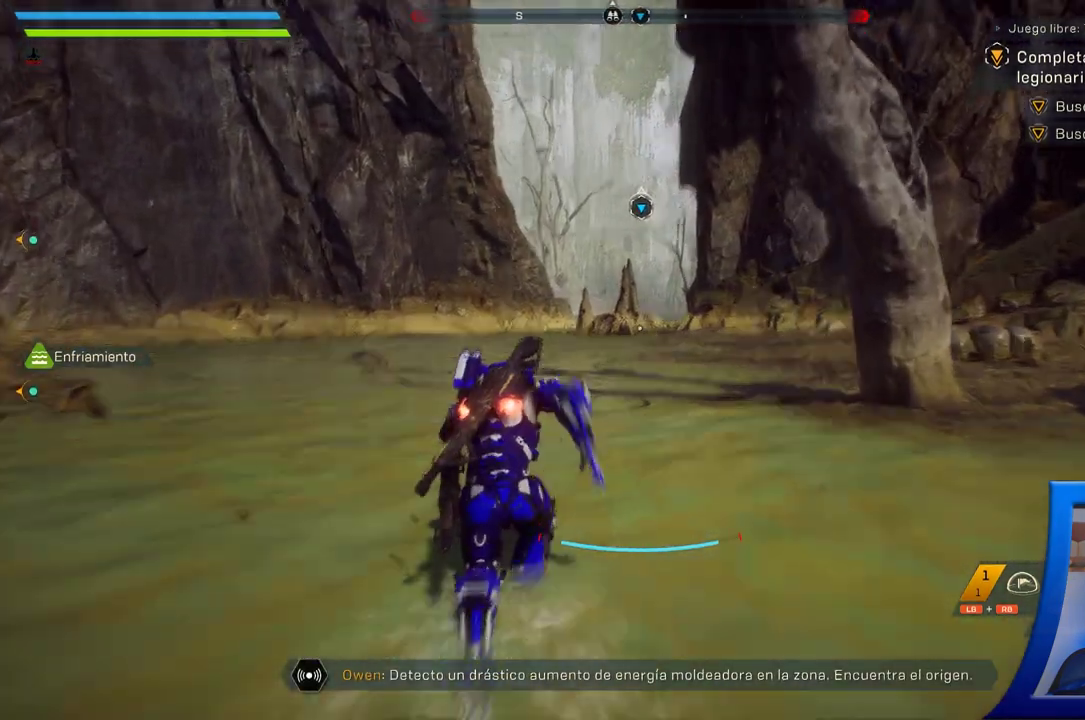
Gameplay with a controller (Xbox layout); each line is a JSON object with the inputs held at the frame after it. "button_events" lists button changes between this image and that frame as [ms after this image, input, new state], when the widget could be followed in between (sticks are given only as held states).
{"buttons": [], "left_stick": "up", "right_stick": "center", "button_events": []}
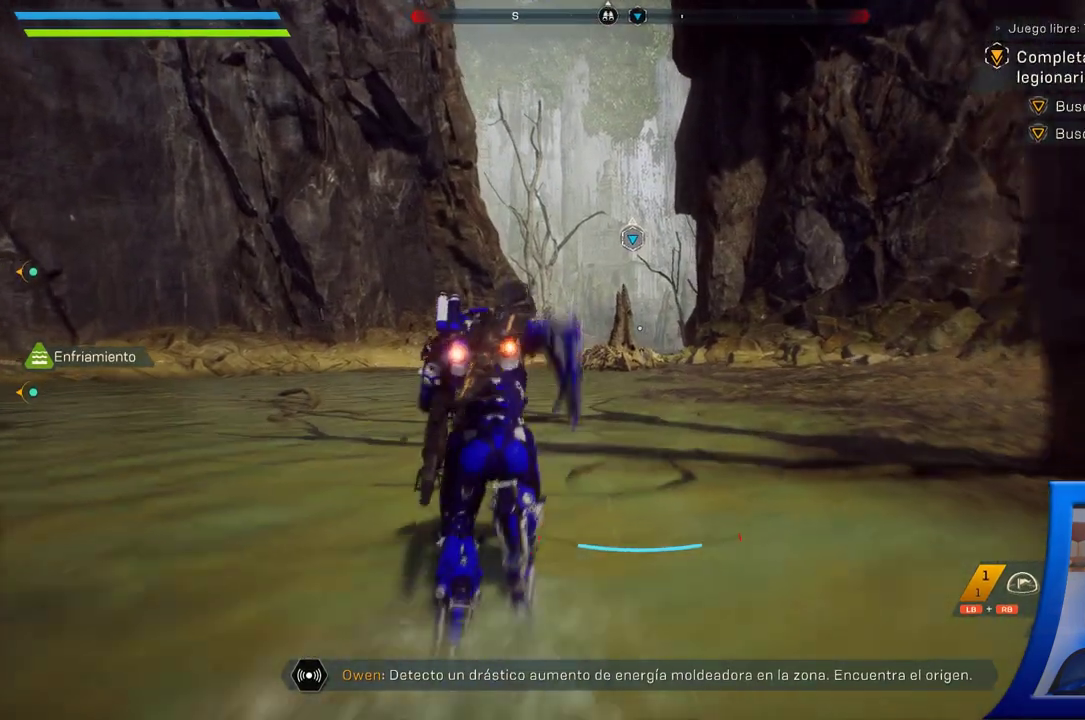
{"buttons": [], "left_stick": "up", "right_stick": "center", "button_events": []}
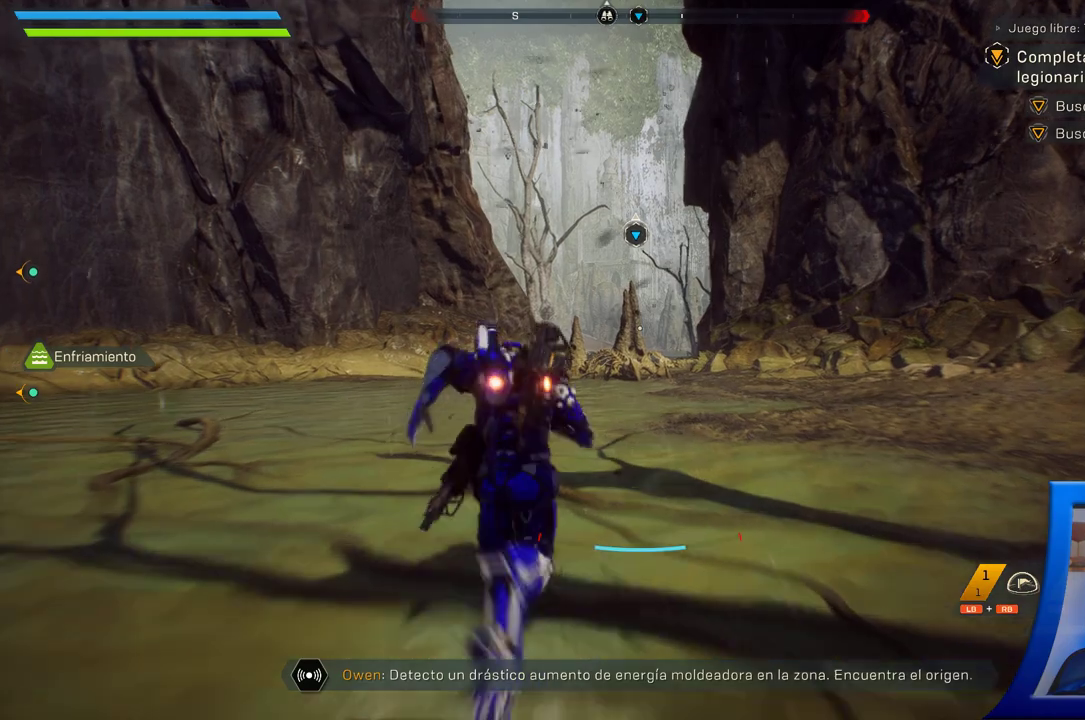
{"buttons": ["A"], "left_stick": "up", "right_stick": "center", "button_events": [[333, "A", "down"]]}
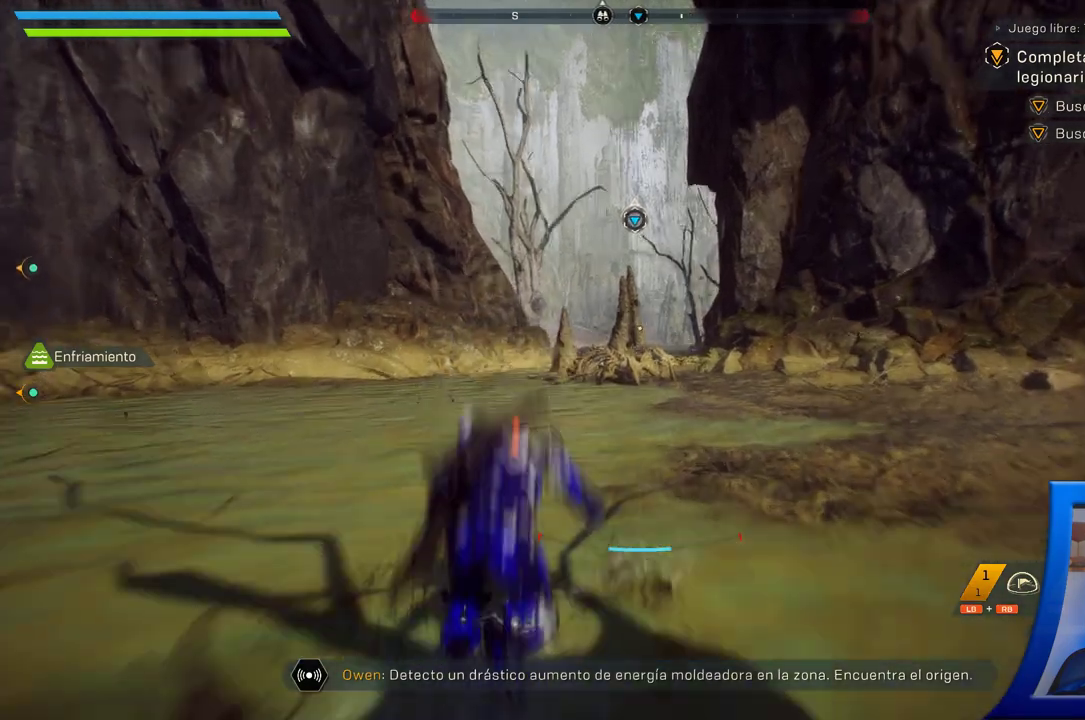
{"buttons": ["L3"], "left_stick": "up", "right_stick": "center", "button_events": [[267, "A", "up"], [383, "L3", "down"]]}